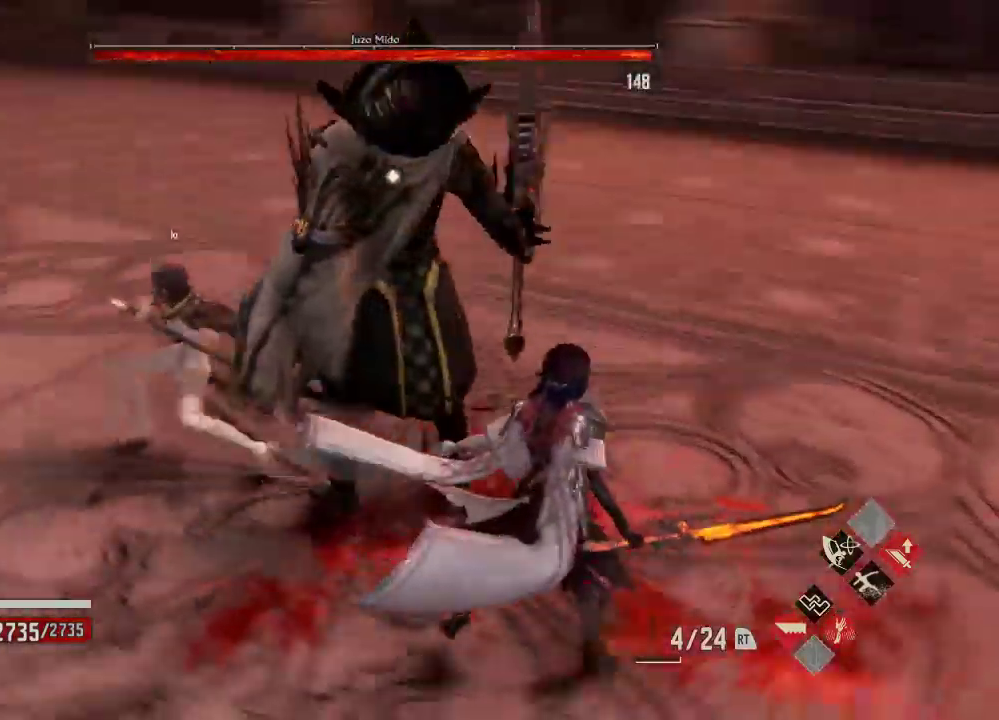
Gameplay with a controller (Xbox layout); each line is a JSON object with the inputs held at the frame after it. "events" lists button and stick changes between this image and that frame as [ms after this image, input, new state], when the widget could be followed in between.
{"buttons": ["DPAD_DOWN"], "left_stick": "center", "right_stick": "center"}
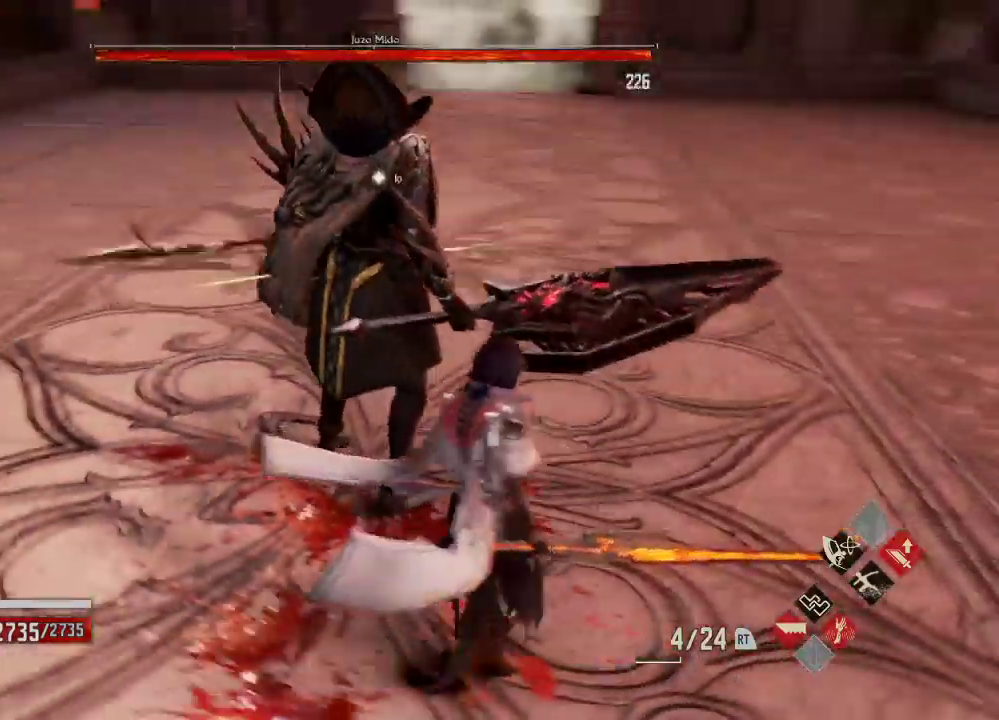
{"buttons": ["DPAD_LEFT"], "left_stick": "center", "right_stick": "center"}
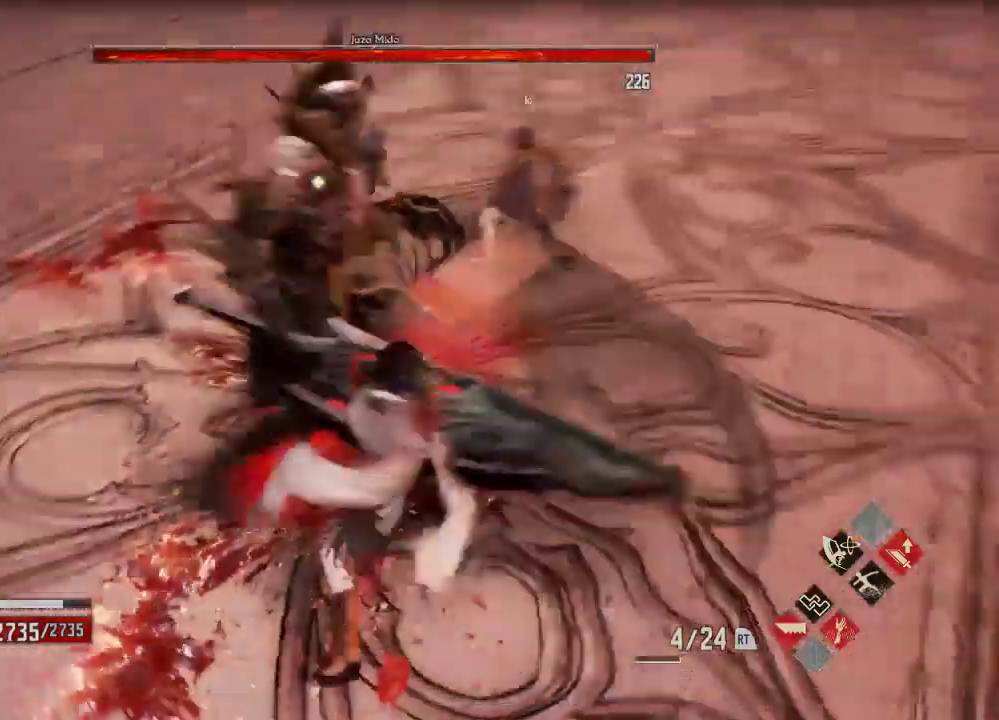
{"buttons": [], "left_stick": "down-left", "right_stick": "center"}
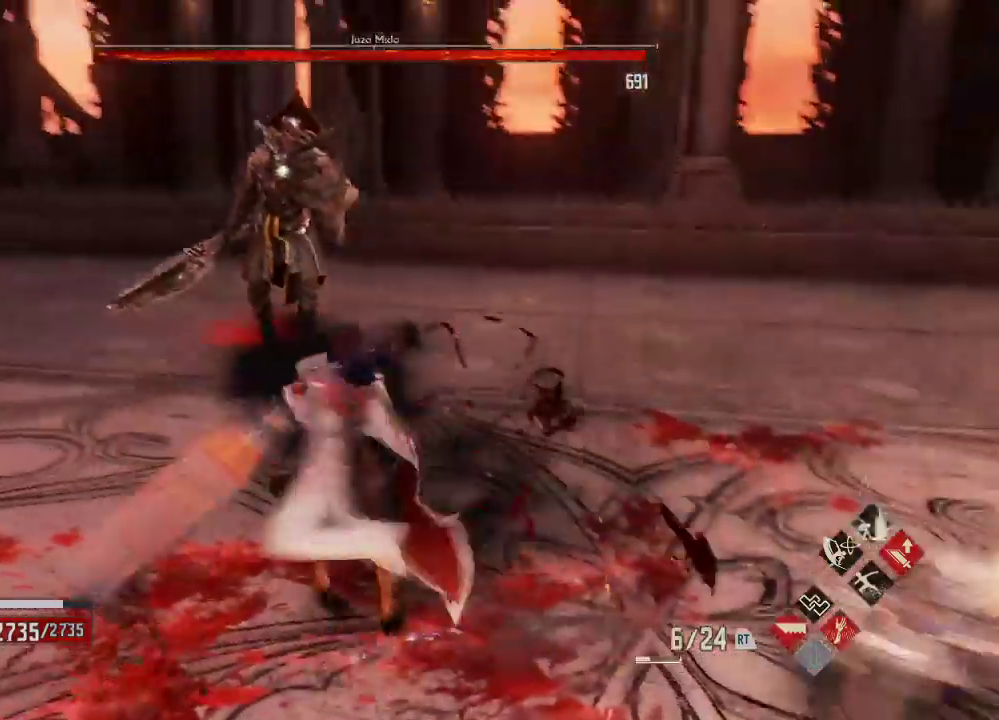
{"buttons": [], "left_stick": "center", "right_stick": "center", "events": [[100, "left_stick", "down"], [267, "left_stick", "center"]]}
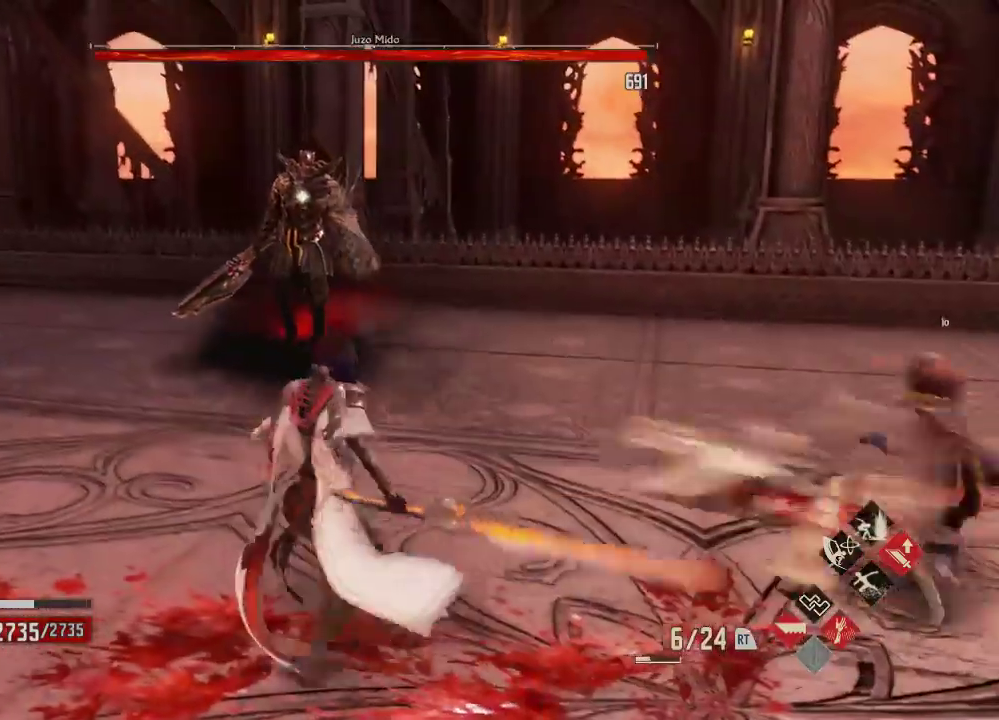
{"buttons": [], "left_stick": "down-left", "right_stick": "center", "events": [[133, "left_stick", "down"], [267, "left_stick", "down-left"]]}
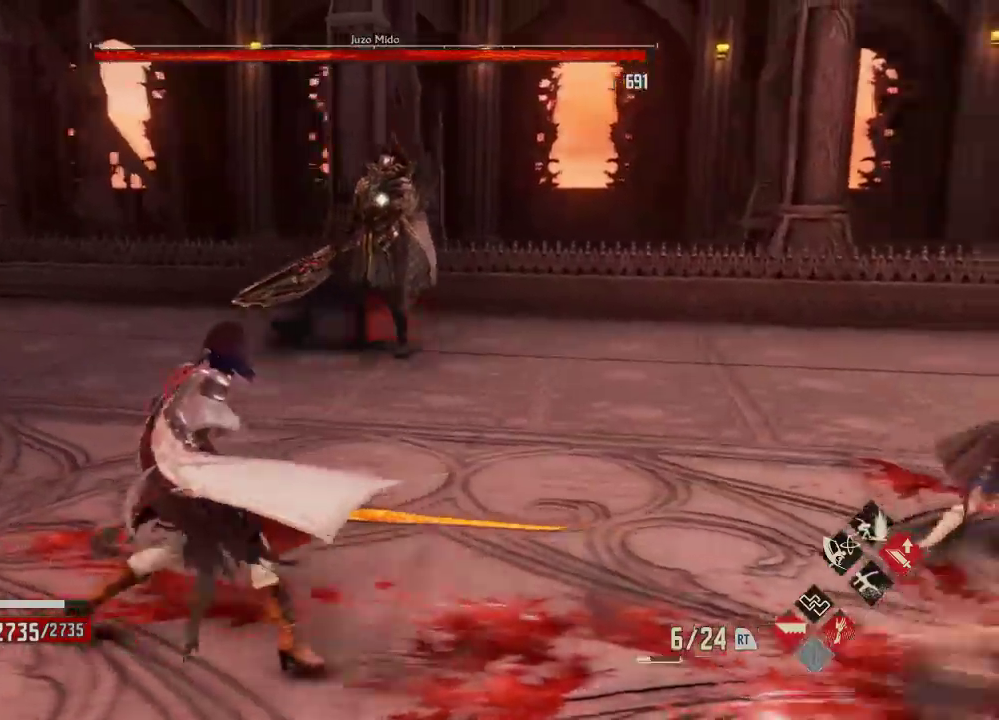
{"buttons": [], "left_stick": "up-left", "right_stick": "center", "events": [[233, "left_stick", "down"], [300, "left_stick", "left"], [400, "left_stick", "up-left"]]}
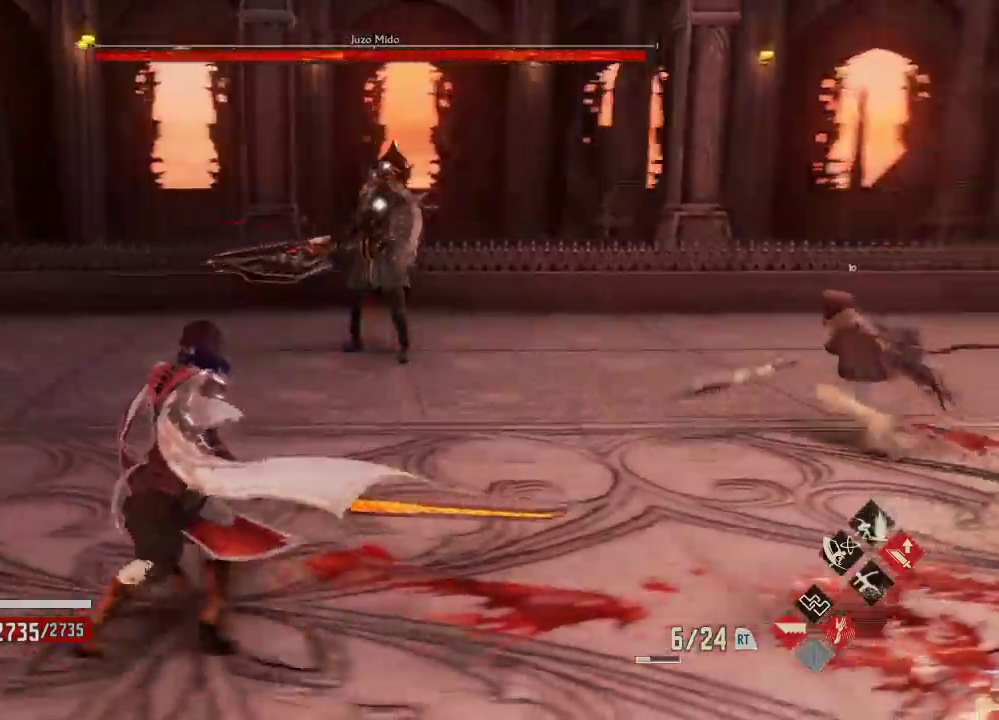
{"buttons": ["R2"], "left_stick": "left", "right_stick": "center", "events": [[167, "R2", "down"], [167, "left_stick", "left"]]}
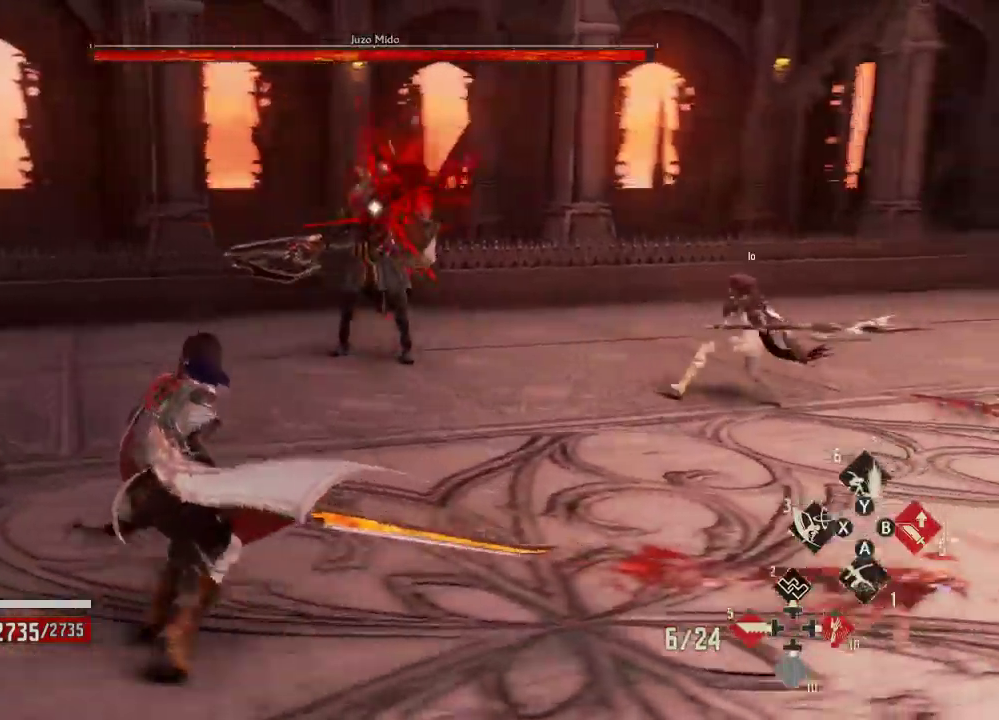
{"buttons": ["R2"], "left_stick": "left", "right_stick": "center", "events": [[67, "left_stick", "up-left"], [200, "left_stick", "center"], [400, "left_stick", "left"]]}
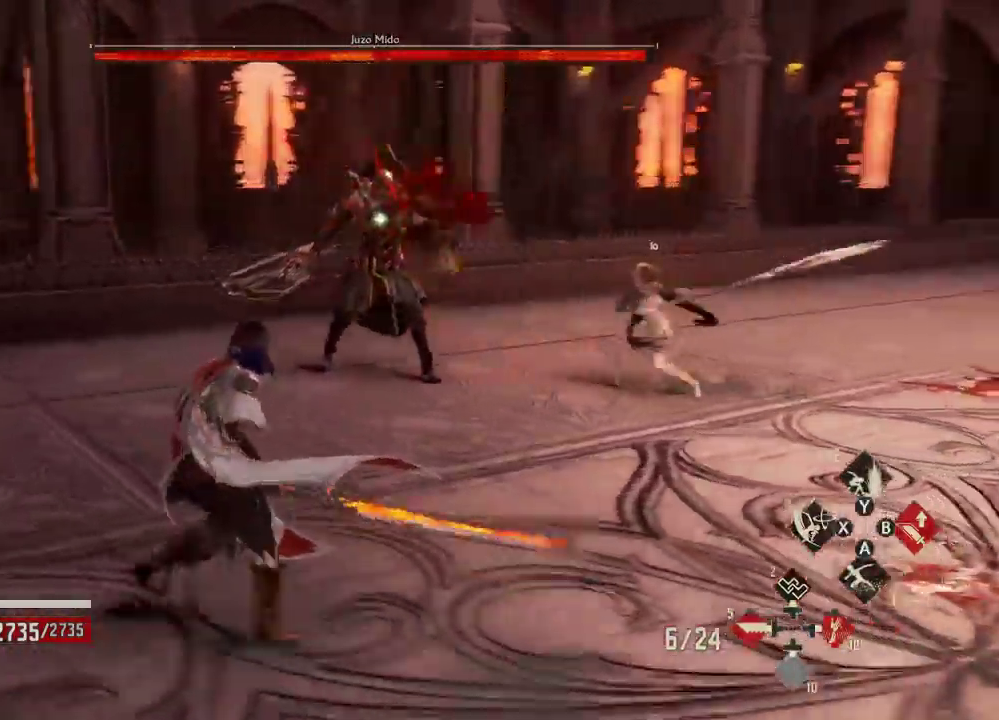
{"buttons": ["R2"], "left_stick": "up", "right_stick": "center", "events": [[200, "left_stick", "up-left"], [333, "X", "down"], [333, "left_stick", "up"], [467, "X", "up"]]}
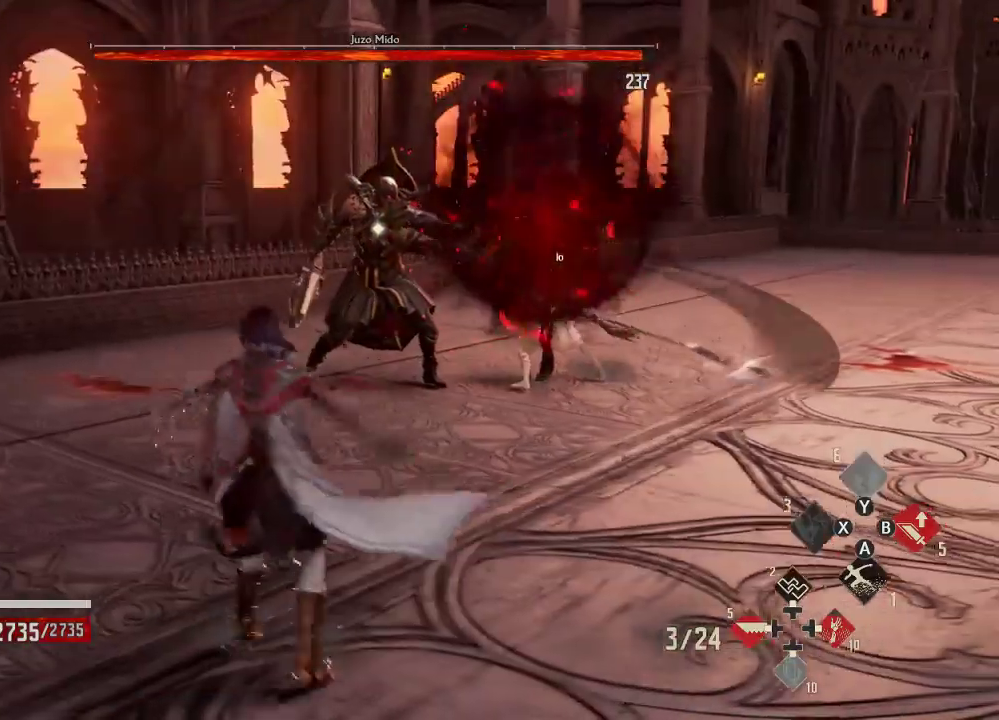
{"buttons": [], "left_stick": "up", "right_stick": "center", "events": [[433, "R2", "up"]]}
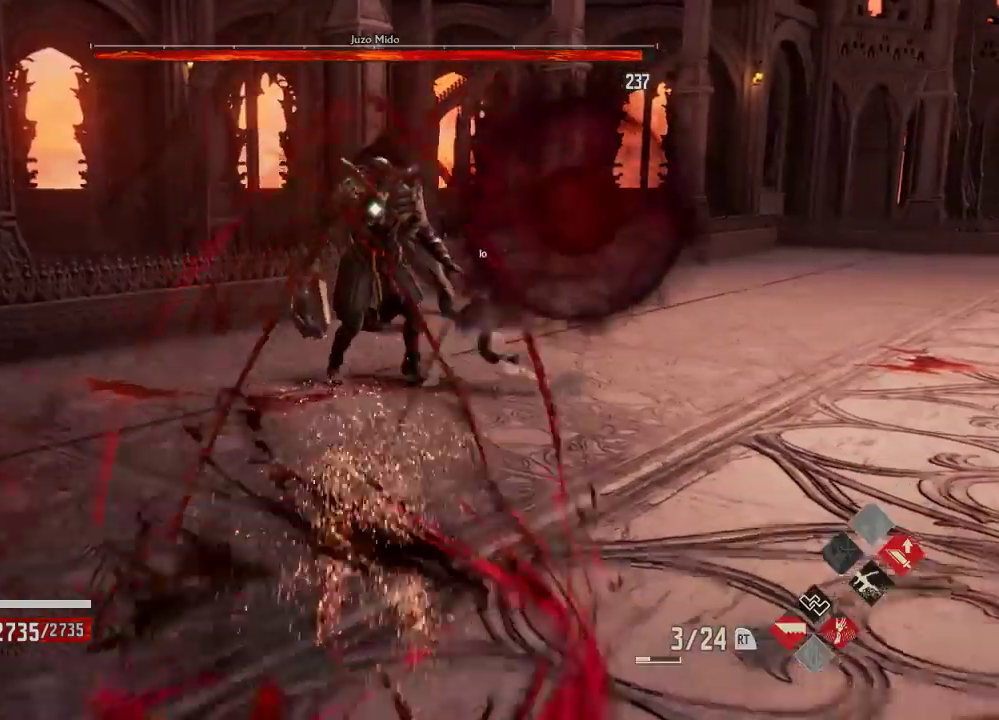
{"buttons": [], "left_stick": "up-left", "right_stick": "center", "events": [[400, "left_stick", "up-left"]]}
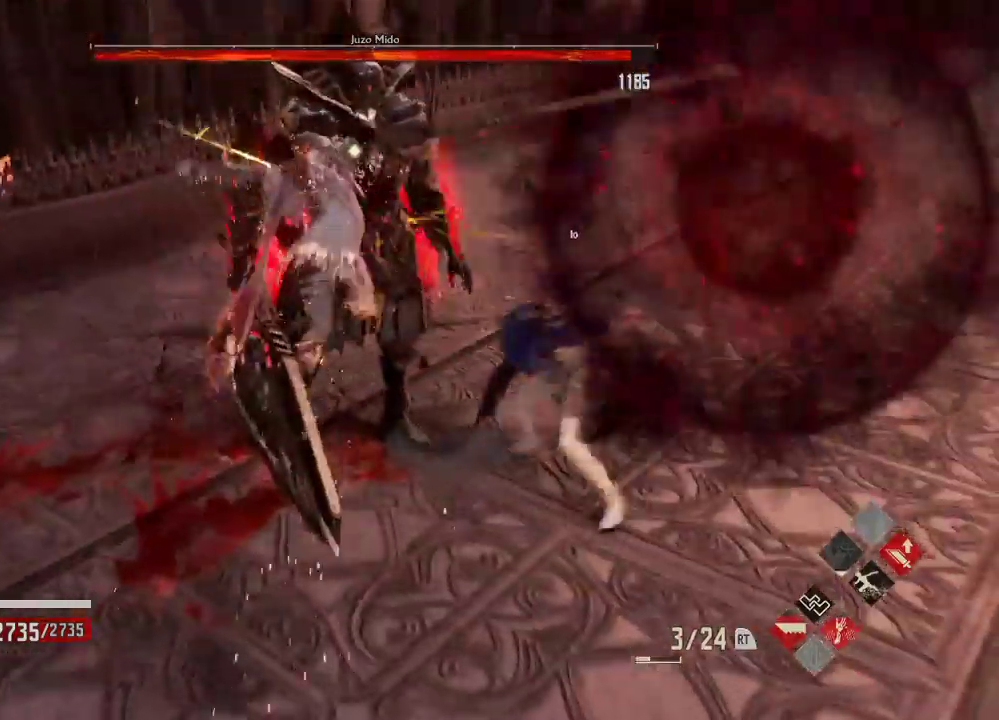
{"buttons": [], "left_stick": "left", "right_stick": "center", "events": [[100, "left_stick", "left"]]}
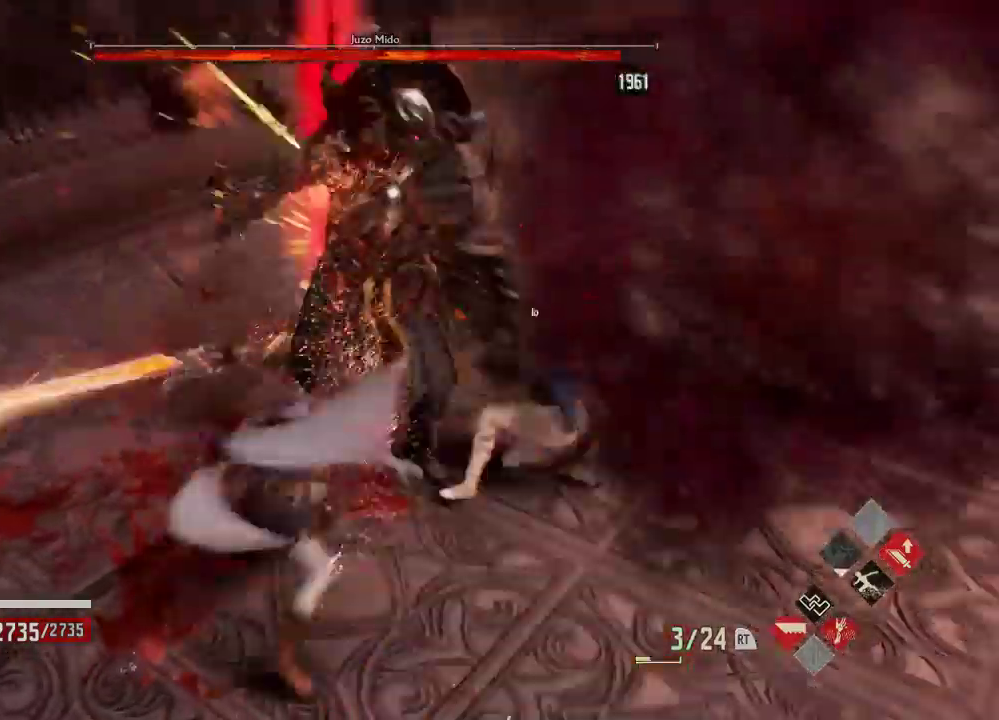
{"buttons": [], "left_stick": "center", "right_stick": "center", "events": [[233, "A", "down"], [267, "left_stick", "center"], [400, "A", "up"]]}